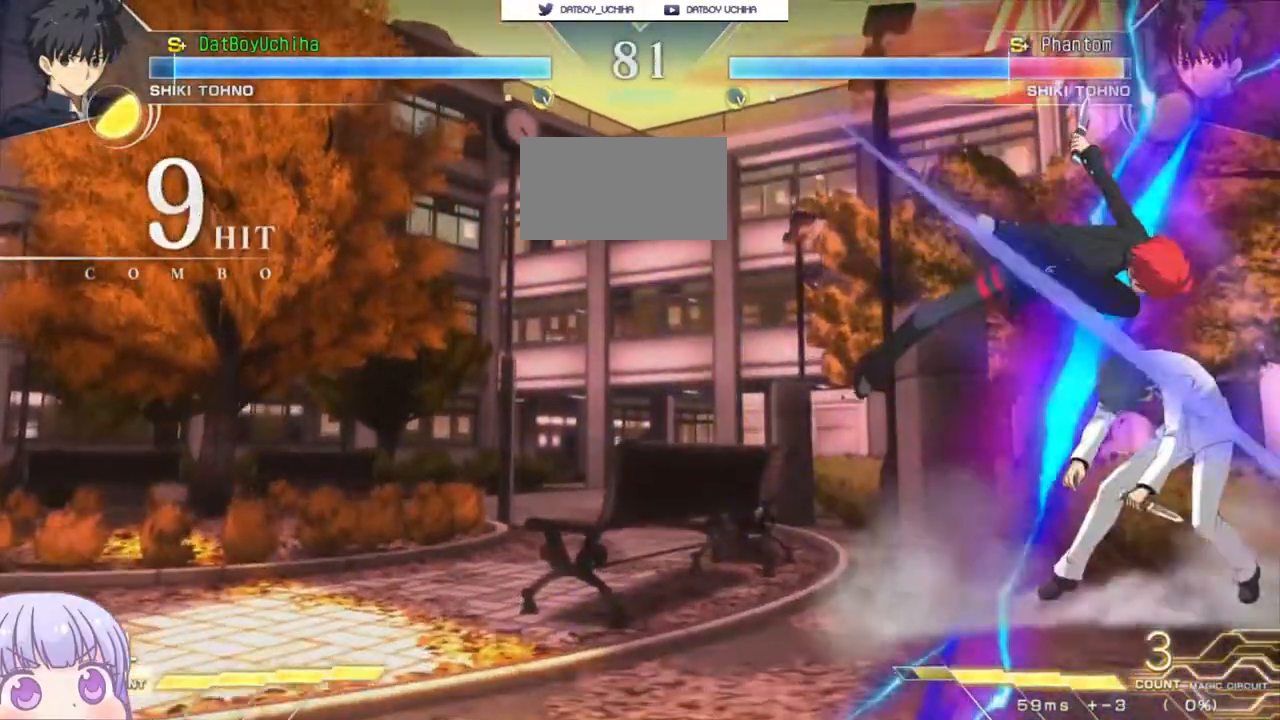
Gameplay with a controller (arcade stick); each line is a JSON object with the inputs held at the frame after it (dt_ms = milliseconds from this image to that frame). "events" lists button and stick changes between this image and that frame as [ms after this image, input, new state], when the widget could be followed in between. Not read: L3 R3.
{"dt_ms": 500, "buttons": [], "left_stick": "center", "events": [[283, "TRIANGLE", "down"], [367, "TRIANGLE", "up"]]}
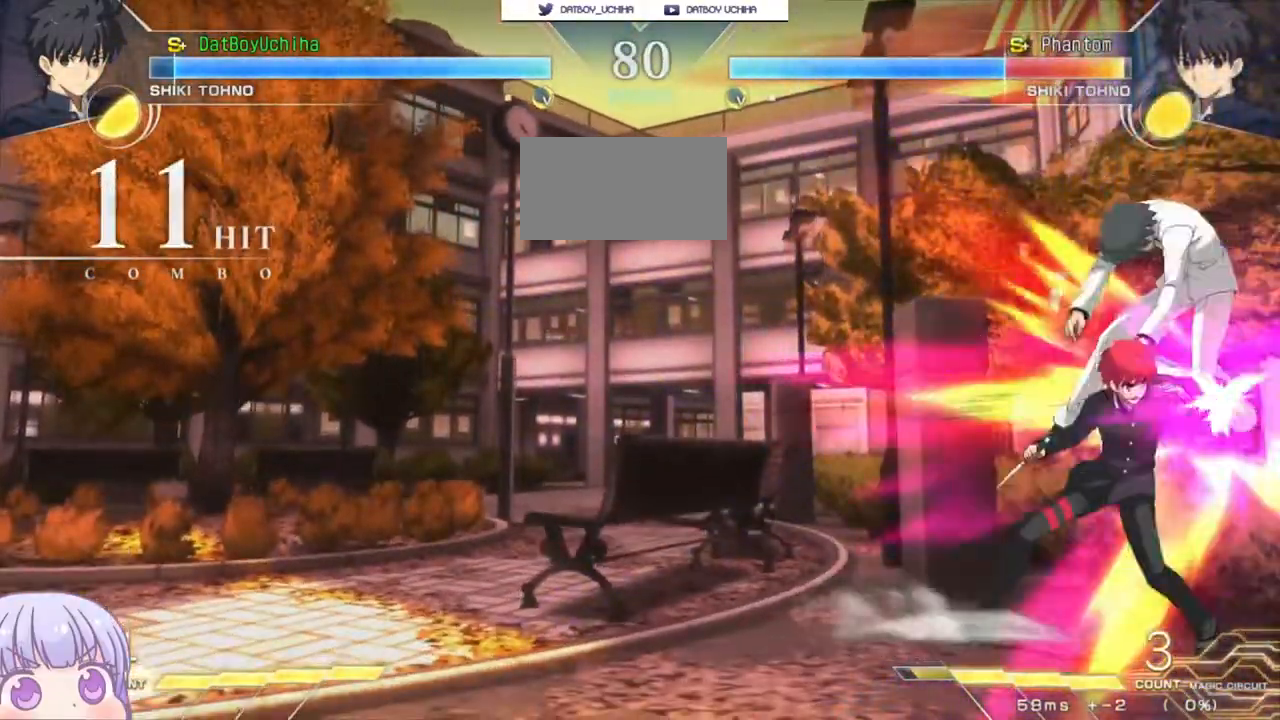
{"dt_ms": 500, "buttons": [], "left_stick": "center", "events": [[167, "TRIANGLE", "down"], [250, "TRIANGLE", "up"], [417, "TRIANGLE", "down"], [483, "TRIANGLE", "up"]]}
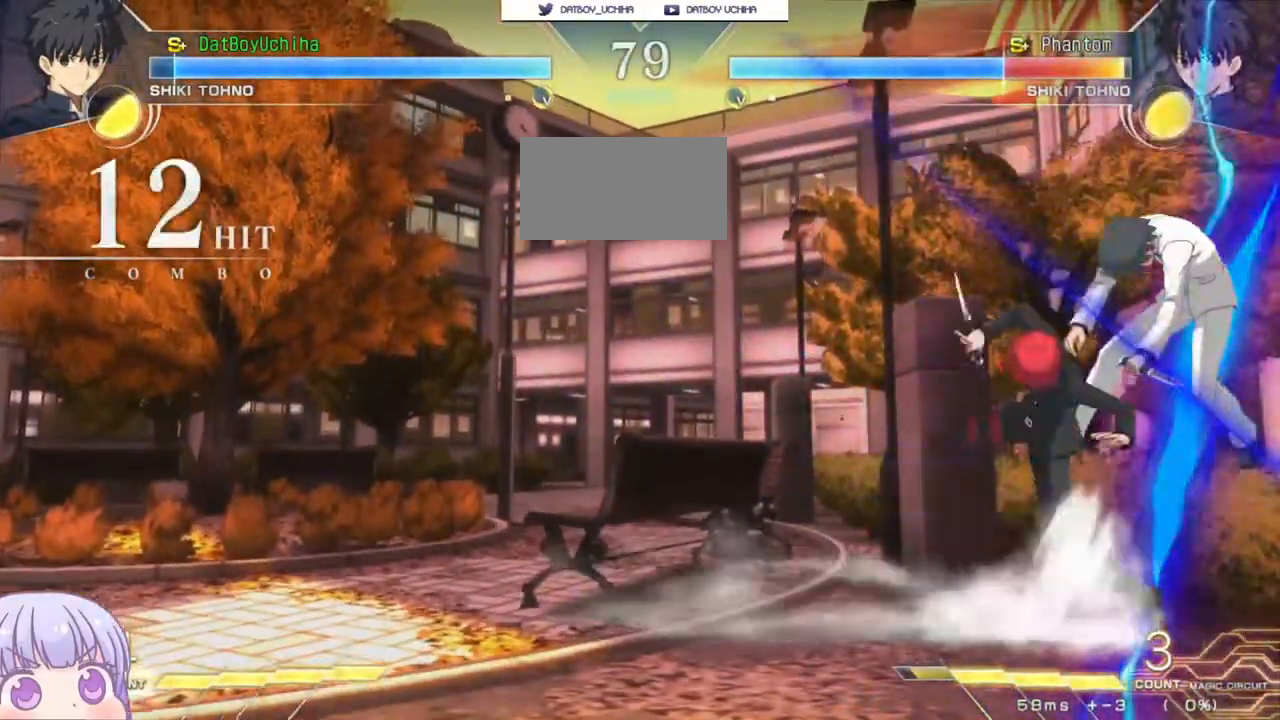
{"dt_ms": 500, "buttons": [], "left_stick": "center", "events": [[117, "left_stick", "down"], [233, "left_stick", "left"], [283, "SQUARE", "down"], [283, "left_stick", "center"], [350, "SQUARE", "up"]]}
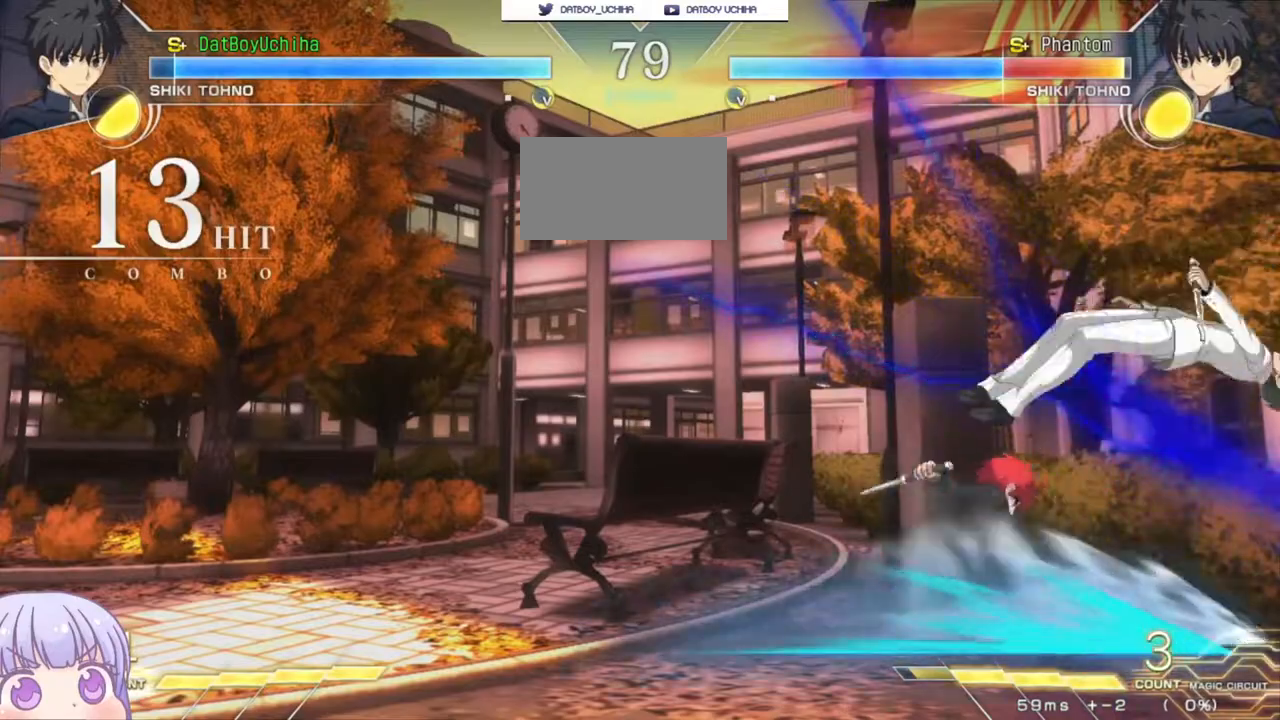
{"dt_ms": 500, "buttons": [], "left_stick": "center", "events": [[200, "SQUARE", "down"], [283, "SQUARE", "up"], [350, "left_stick", "down"], [433, "left_stick", "right"], [500, "left_stick", "center"]]}
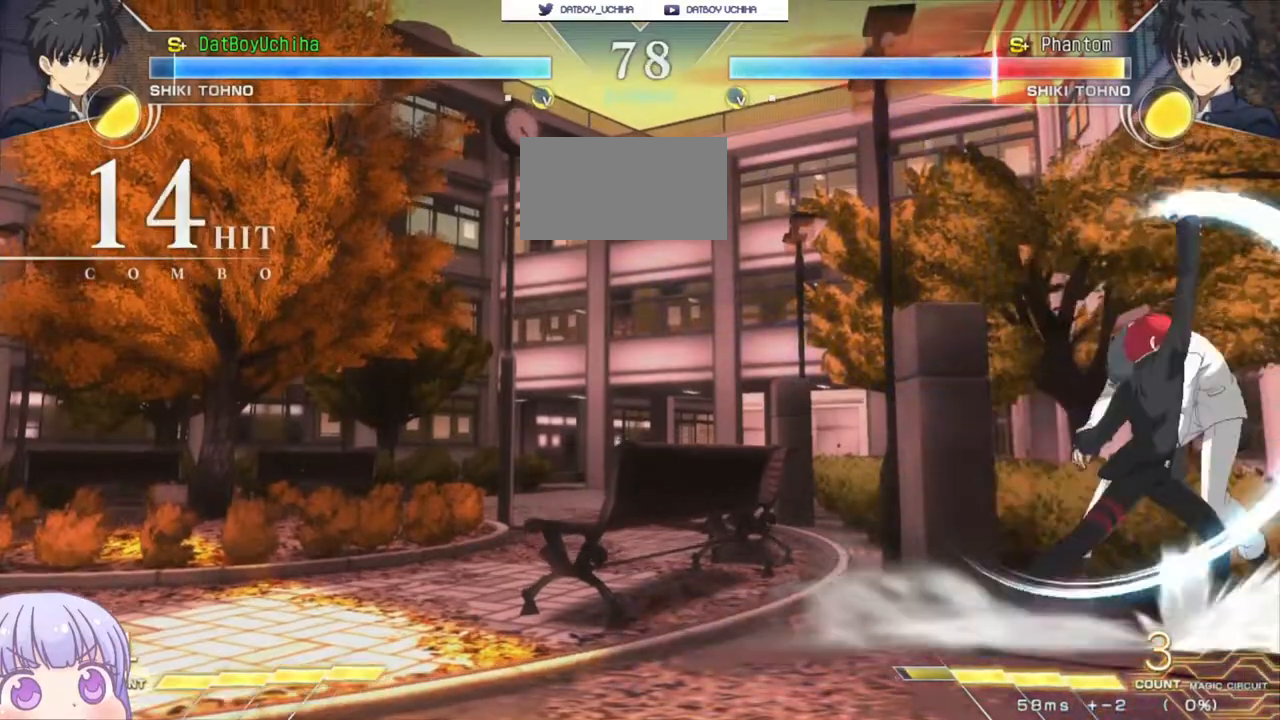
{"dt_ms": 500, "buttons": [], "left_stick": "center", "events": [[17, "R1", "down"], [17, "TRIANGLE", "down"], [50, "R1", "up"], [50, "TRIANGLE", "up"]]}
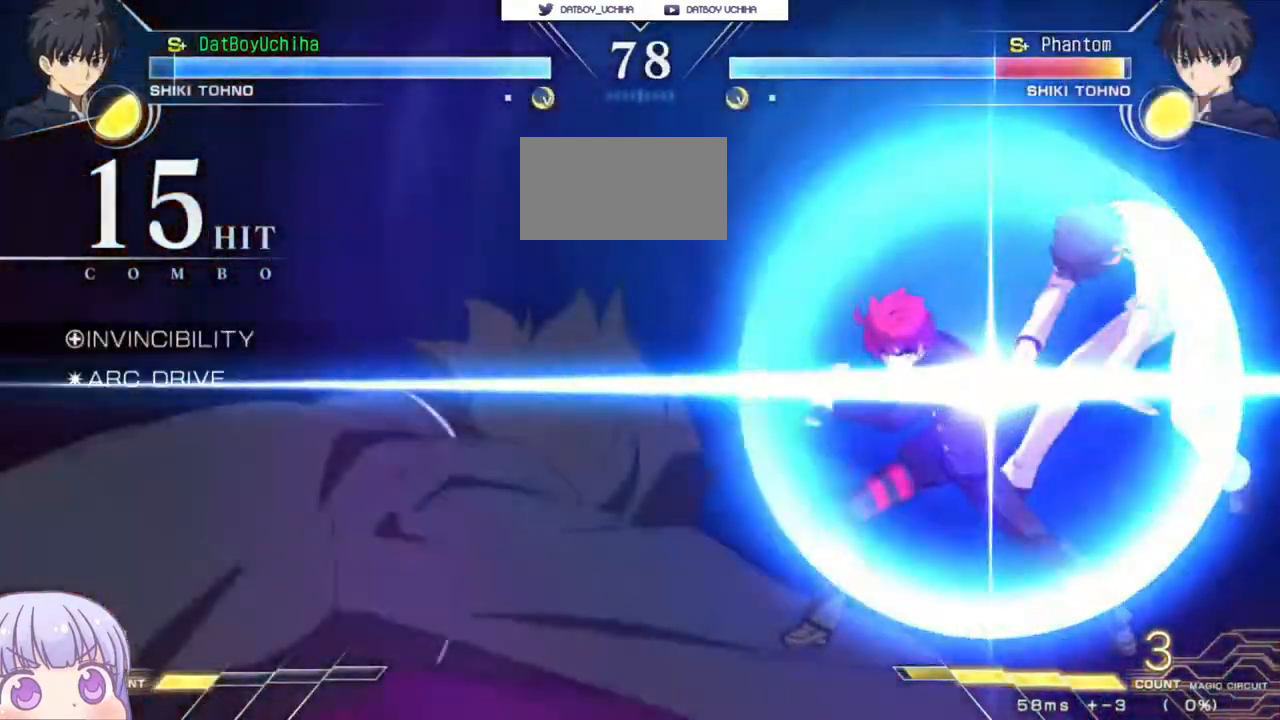
{"dt_ms": 500, "buttons": [], "left_stick": "center", "events": [[50, "CROSS", "down"], [67, "SQUARE", "down"], [67, "TRIANGLE", "down"], [83, "R1", "down"], [117, "CROSS", "up"], [133, "SQUARE", "up"], [133, "TRIANGLE", "up"], [150, "R1", "up"]]}
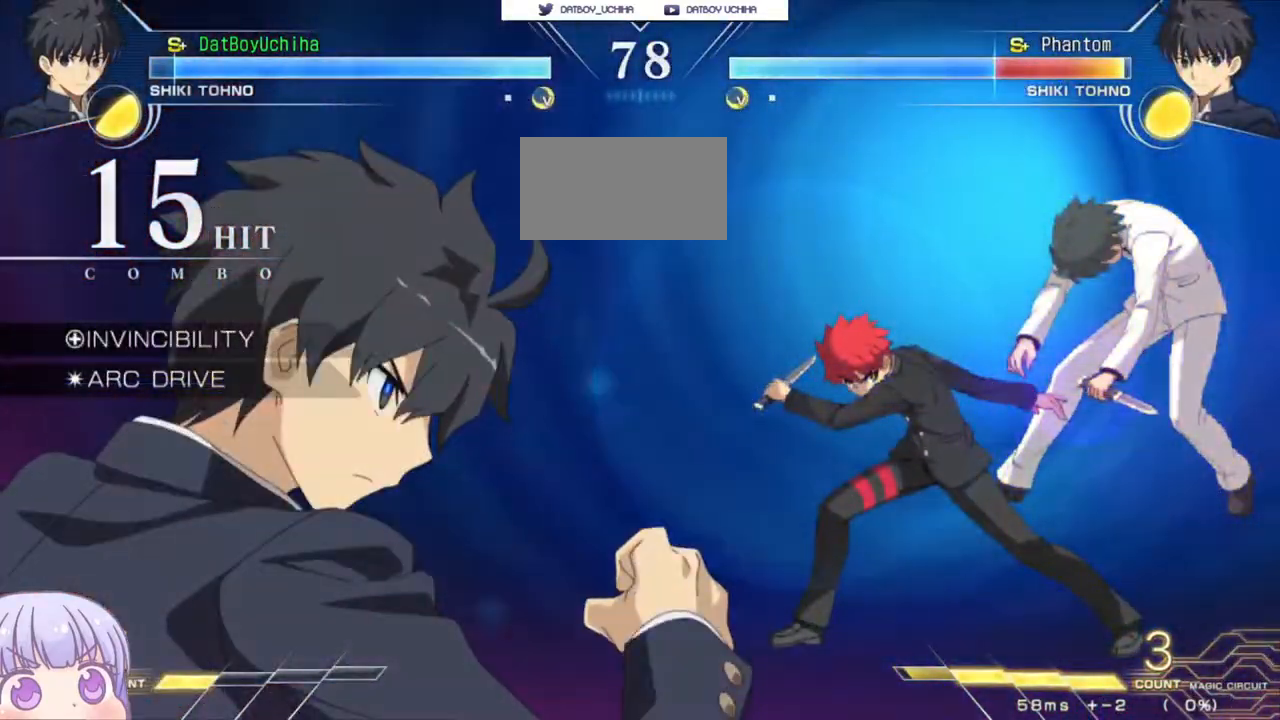
{"dt_ms": 500, "buttons": [], "left_stick": "center", "events": []}
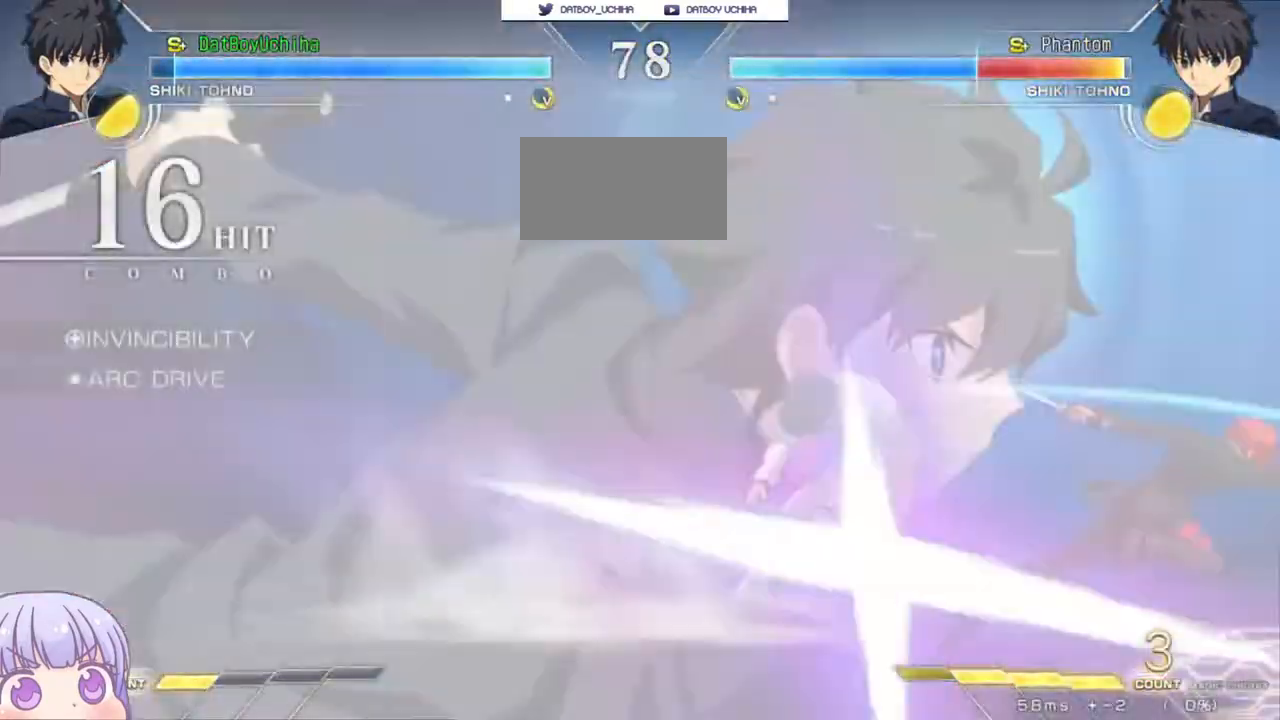
{"dt_ms": 500, "buttons": [], "left_stick": "center", "events": []}
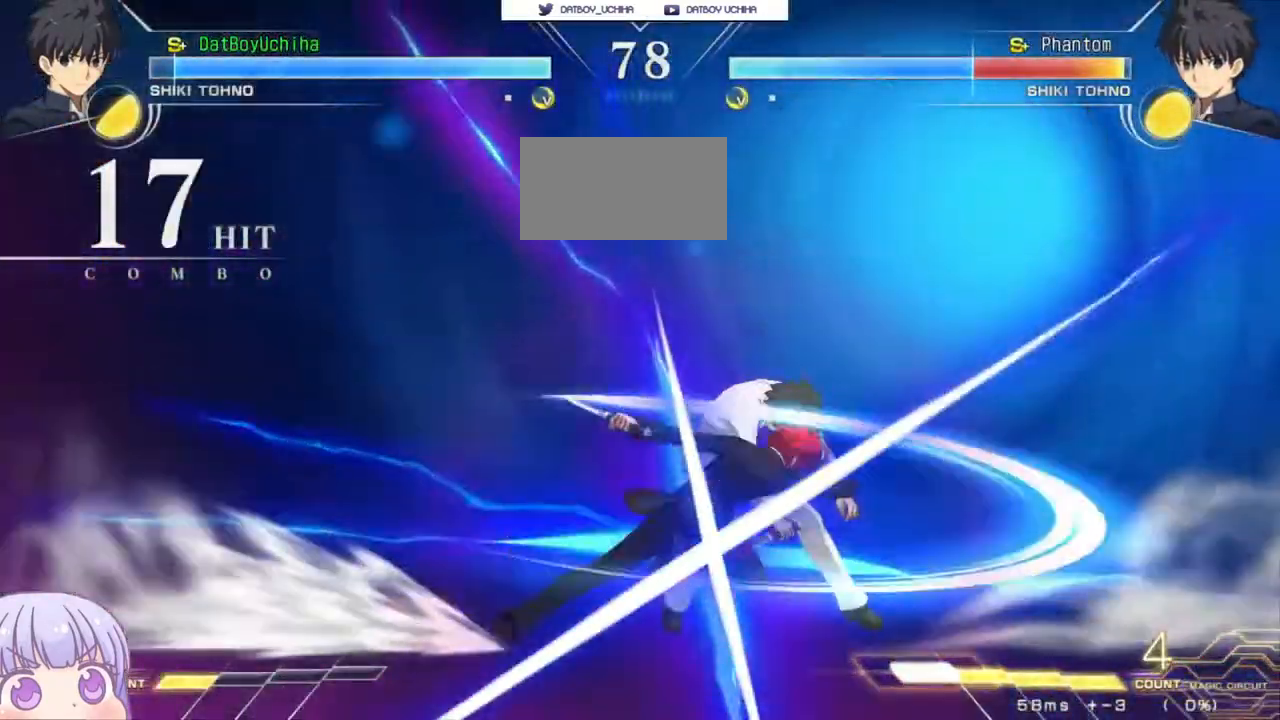
{"dt_ms": 500, "buttons": ["CROSS", "SQUARE", "TRIANGLE"], "left_stick": "center", "events": [[433, "CROSS", "down"], [450, "SQUARE", "down"], [467, "TRIANGLE", "down"]]}
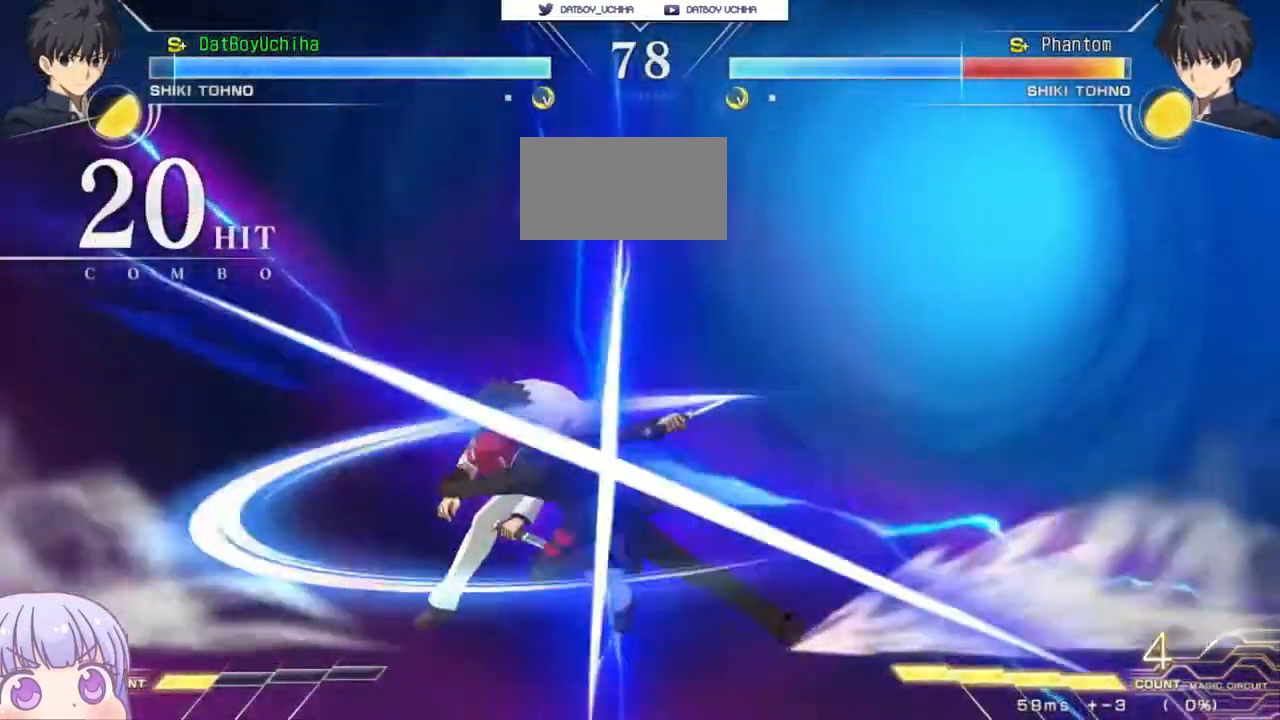
{"dt_ms": 500, "buttons": ["CROSS", "SQUARE", "TRIANGLE"], "left_stick": "center", "events": [[17, "CROSS", "up"], [50, "TRIANGLE", "up"], [67, "SQUARE", "up"], [183, "CROSS", "down"], [200, "SQUARE", "down"], [233, "TRIANGLE", "down"], [283, "CROSS", "up"], [317, "SQUARE", "up"], [317, "TRIANGLE", "up"], [417, "CROSS", "down"], [450, "SQUARE", "down"], [467, "TRIANGLE", "down"]]}
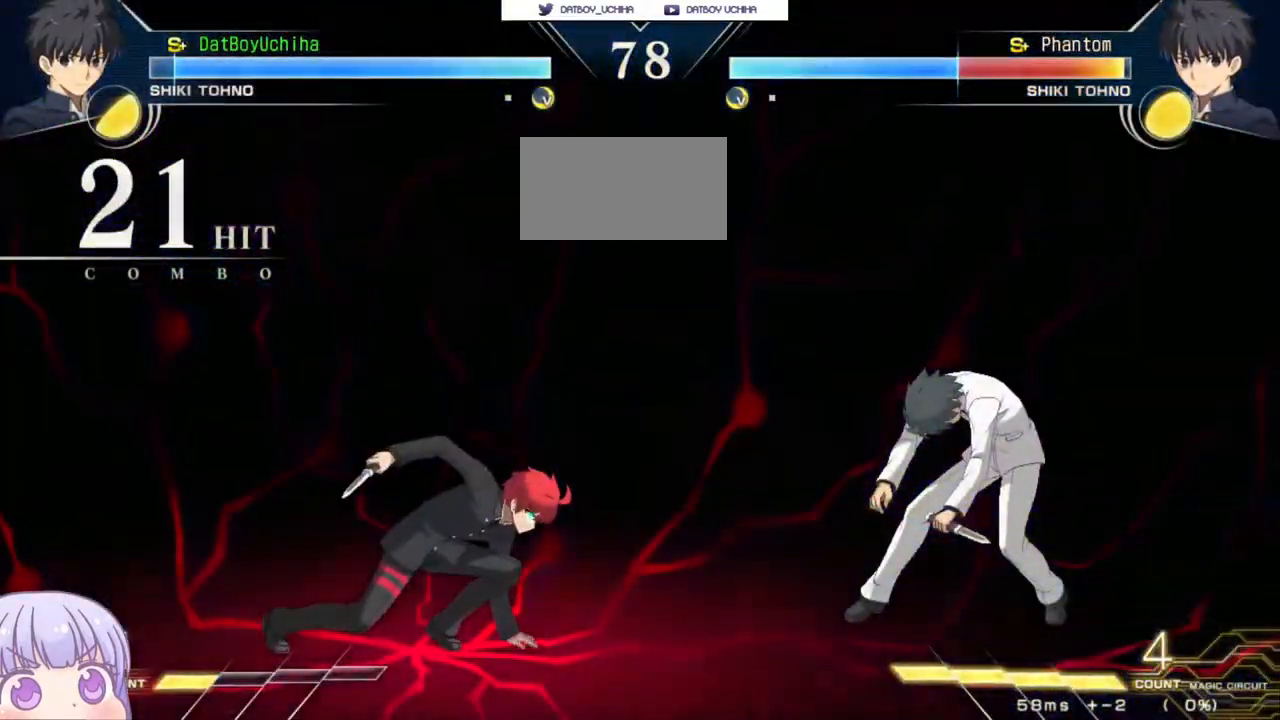
{"dt_ms": 500, "buttons": [], "left_stick": "center", "events": [[17, "CROSS", "up"], [50, "SQUARE", "up"], [50, "TRIANGLE", "up"], [133, "CROSS", "down"], [167, "SQUARE", "down"], [183, "TRIANGLE", "down"], [233, "CROSS", "up"], [267, "SQUARE", "up"], [267, "TRIANGLE", "up"], [350, "CROSS", "down"], [367, "SQUARE", "down"], [400, "TRIANGLE", "down"], [433, "CROSS", "up"], [467, "SQUARE", "up"], [467, "TRIANGLE", "up"]]}
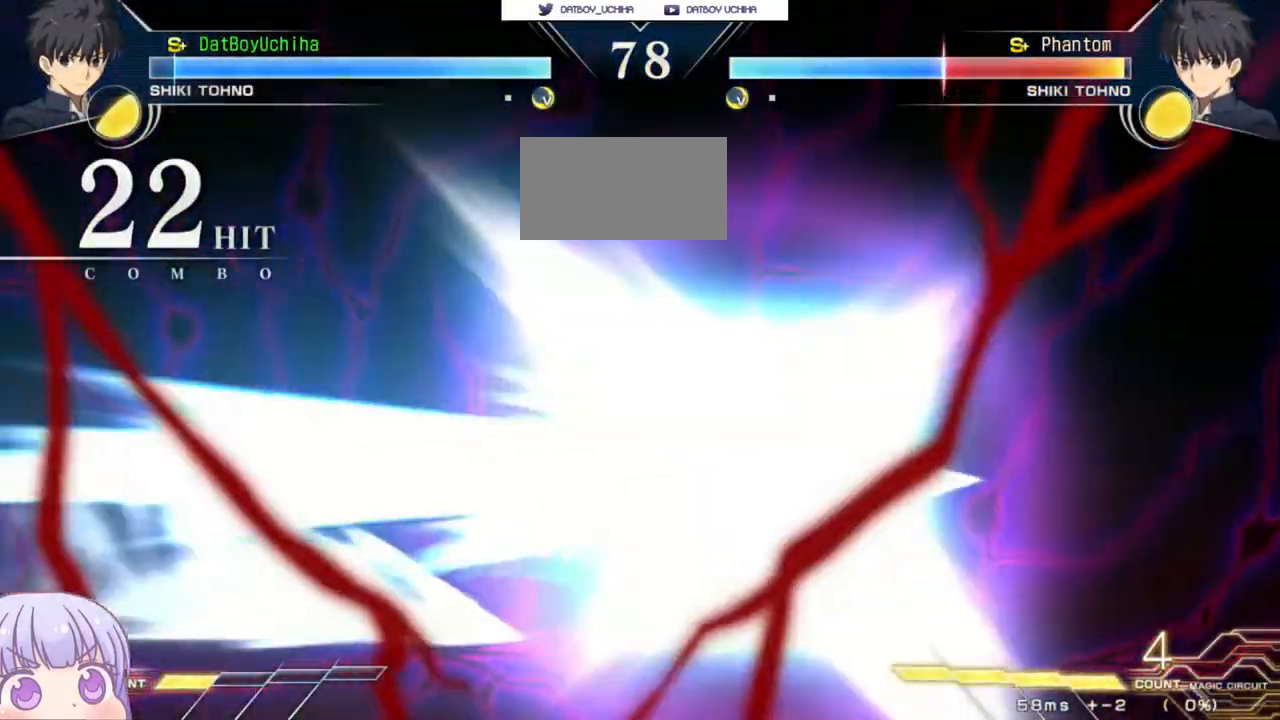
{"dt_ms": 500, "buttons": ["CROSS", "SQUARE", "TRIANGLE"], "left_stick": "center", "events": [[50, "CROSS", "down"], [67, "SQUARE", "down"], [100, "TRIANGLE", "down"], [133, "CROSS", "up"], [167, "SQUARE", "up"], [167, "TRIANGLE", "up"], [250, "CROSS", "down"], [267, "SQUARE", "down"], [300, "TRIANGLE", "down"], [350, "CROSS", "up"], [367, "SQUARE", "up"], [367, "TRIANGLE", "up"], [450, "CROSS", "down"], [467, "SQUARE", "down"], [500, "TRIANGLE", "down"]]}
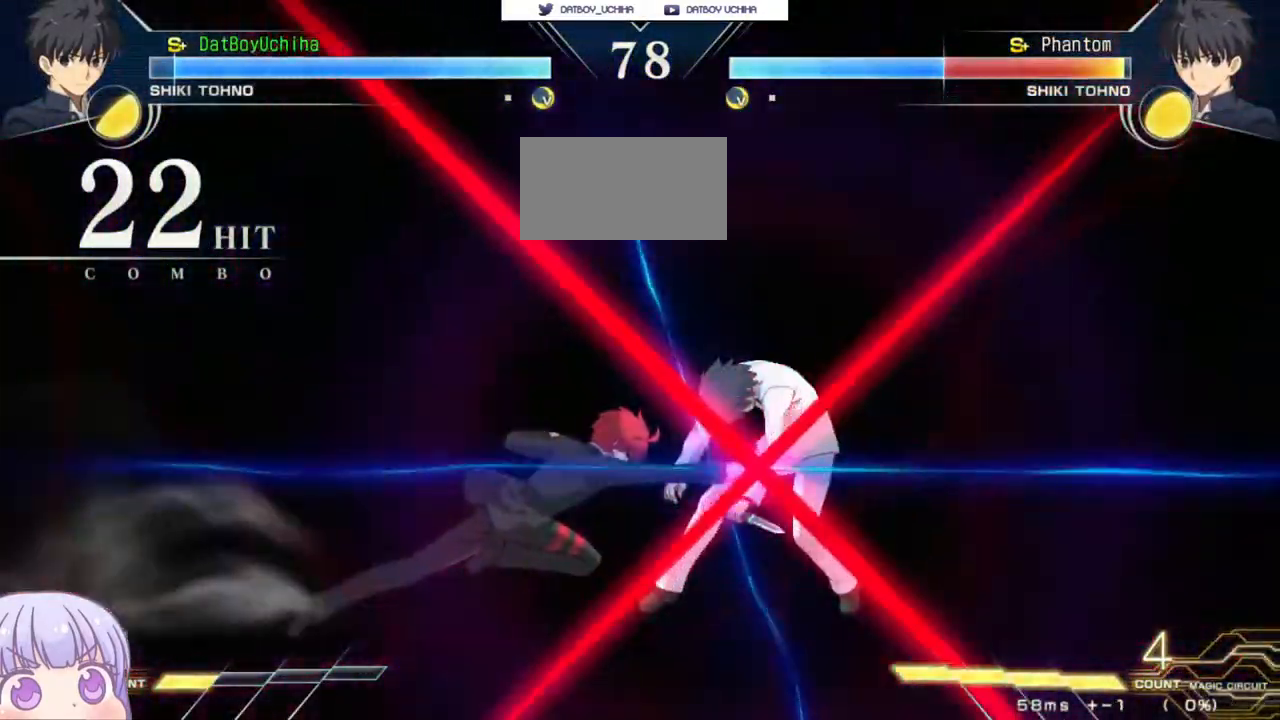
{"dt_ms": 500, "buttons": [], "left_stick": "center"}
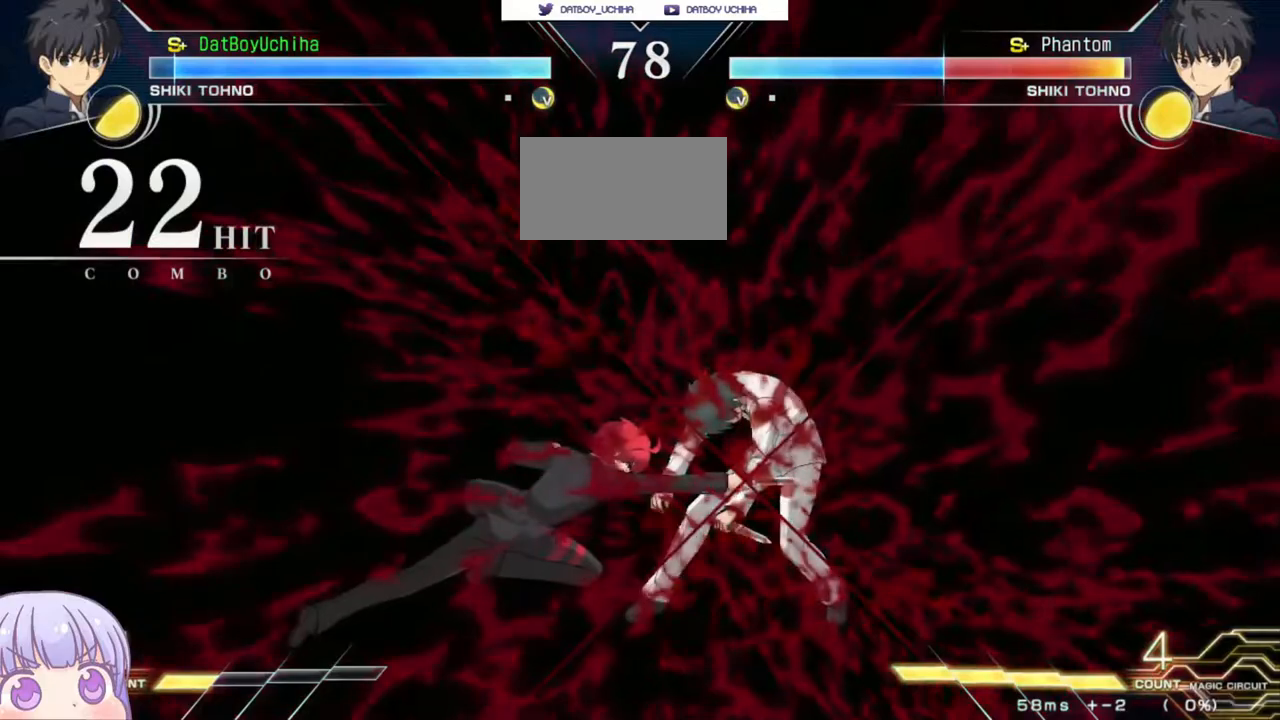
{"dt_ms": 500, "buttons": [], "left_stick": "right", "events": [[467, "left_stick", "right"]]}
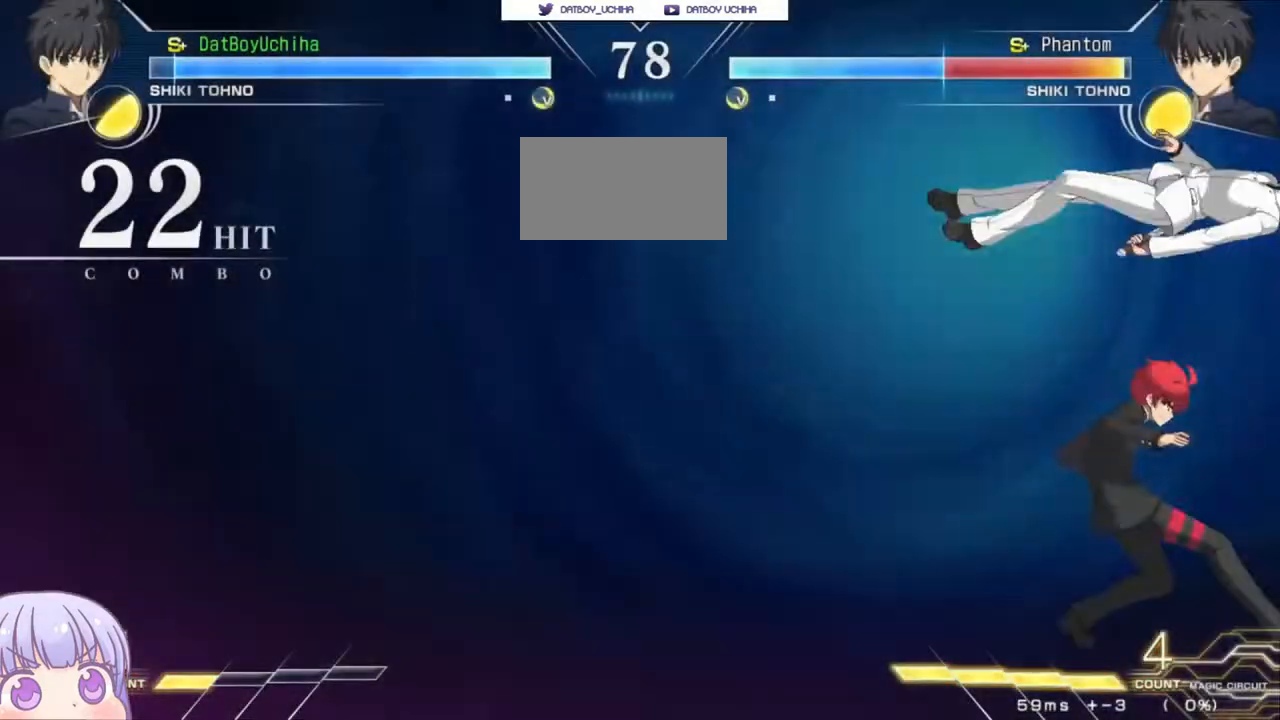
{"dt_ms": 500, "buttons": [], "left_stick": "center", "events": [[83, "left_stick", "down"], [233, "left_stick", "right"], [250, "TRIANGLE", "down"], [283, "left_stick", "center"], [300, "TRIANGLE", "up"]]}
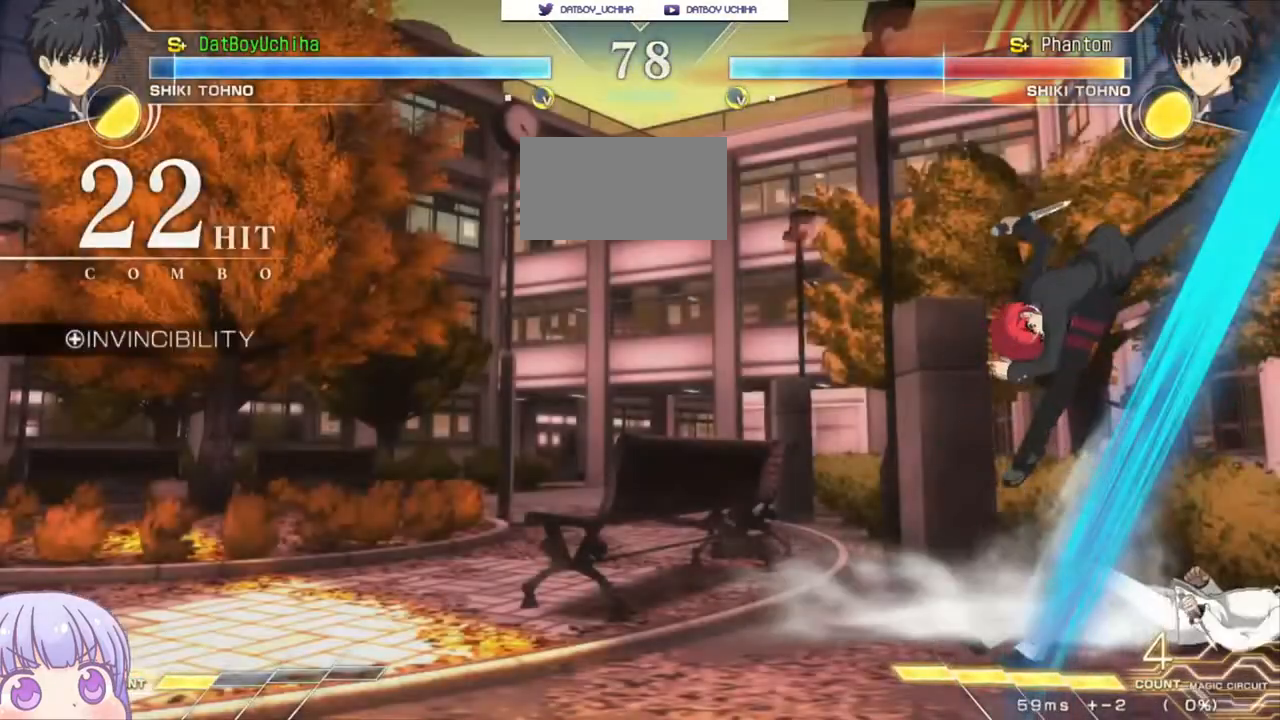
{"dt_ms": 500, "buttons": [], "left_stick": "center", "events": [[17, "left_stick", "right"], [83, "left_stick", "center"]]}
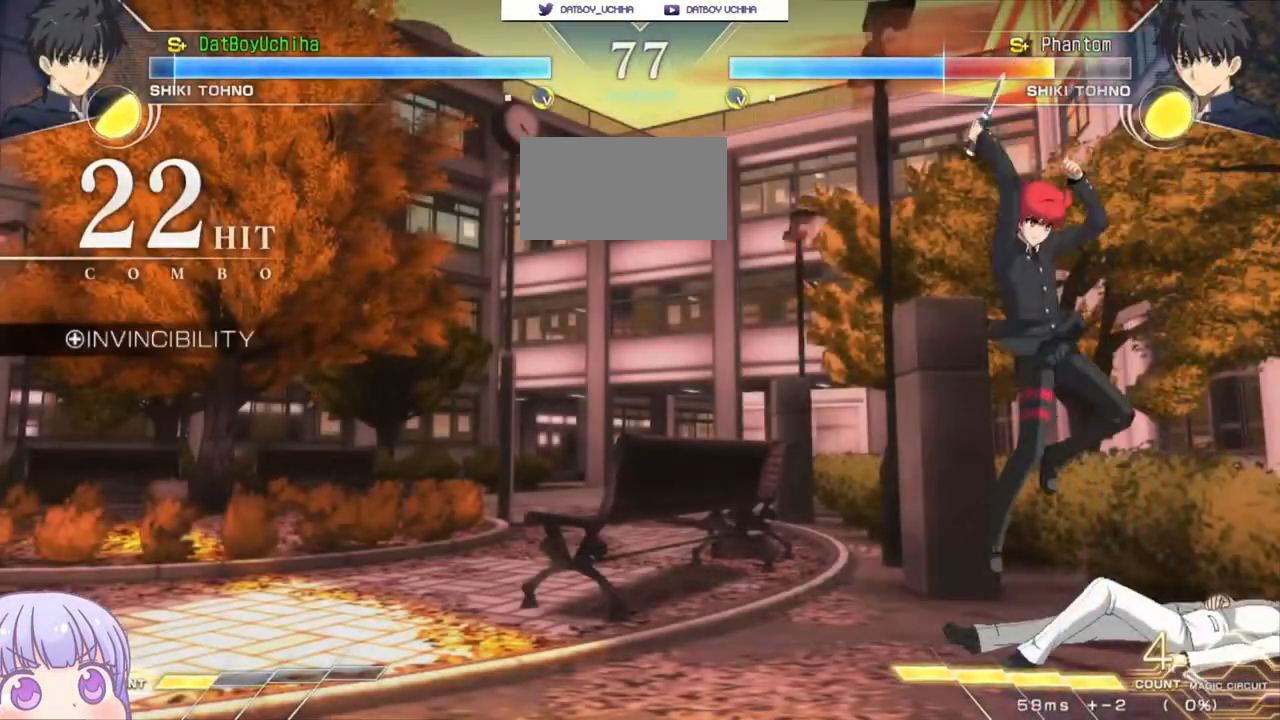
{"dt_ms": 500, "buttons": [], "left_stick": "down-left", "events": [[183, "left_stick", "down-left"], [233, "SQUARE", "down"], [300, "SQUARE", "up"], [400, "R1", "down"], [450, "R1", "up"]]}
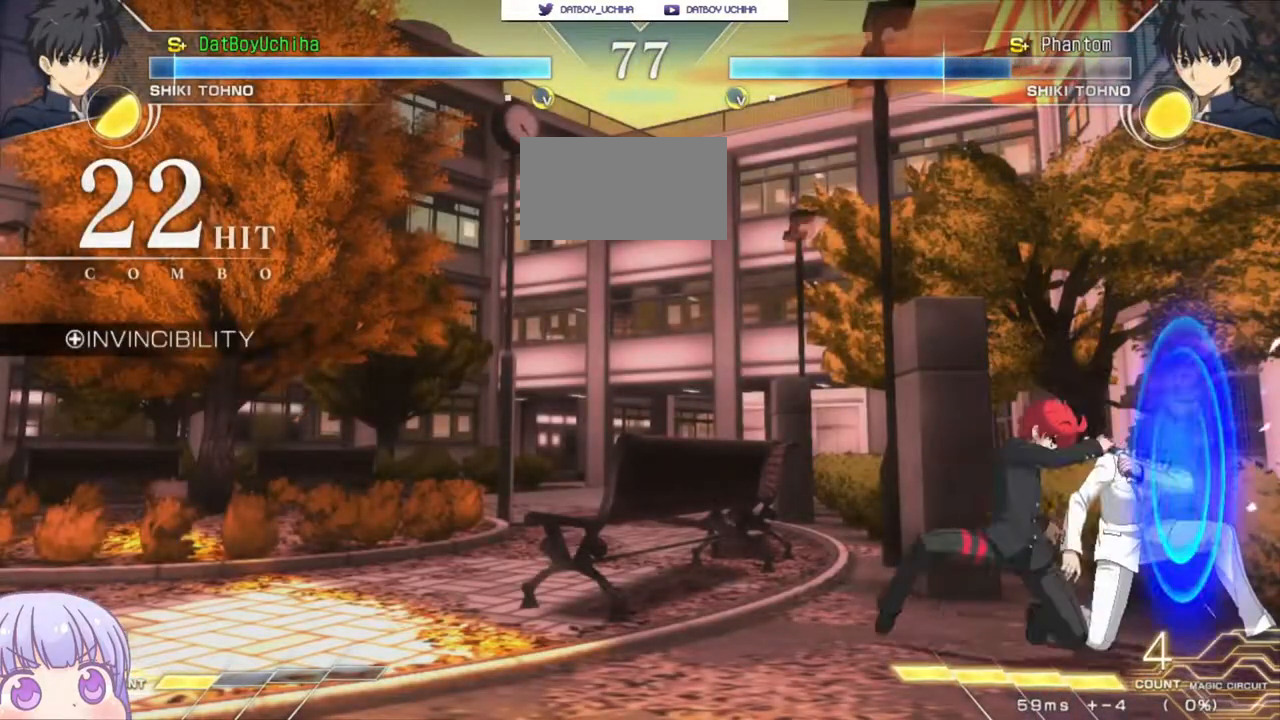
{"dt_ms": 500, "buttons": [], "left_stick": "down", "events": [[67, "left_stick", "center"], [350, "TRIANGLE", "down"], [383, "TRIANGLE", "up"], [500, "left_stick", "down"]]}
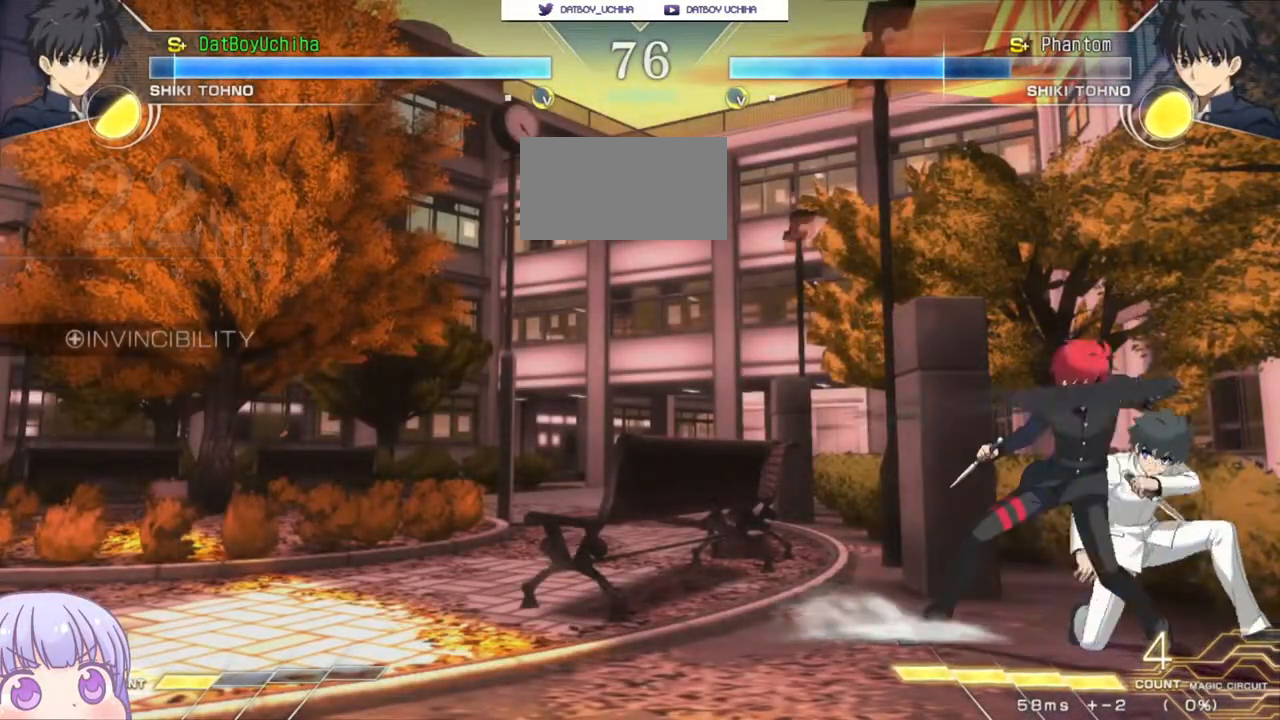
{"dt_ms": 500, "buttons": [], "left_stick": "right", "events": [[67, "left_stick", "center"], [133, "left_stick", "down"], [150, "R1", "down"], [183, "R1", "up"], [233, "left_stick", "center"], [317, "left_stick", "right"]]}
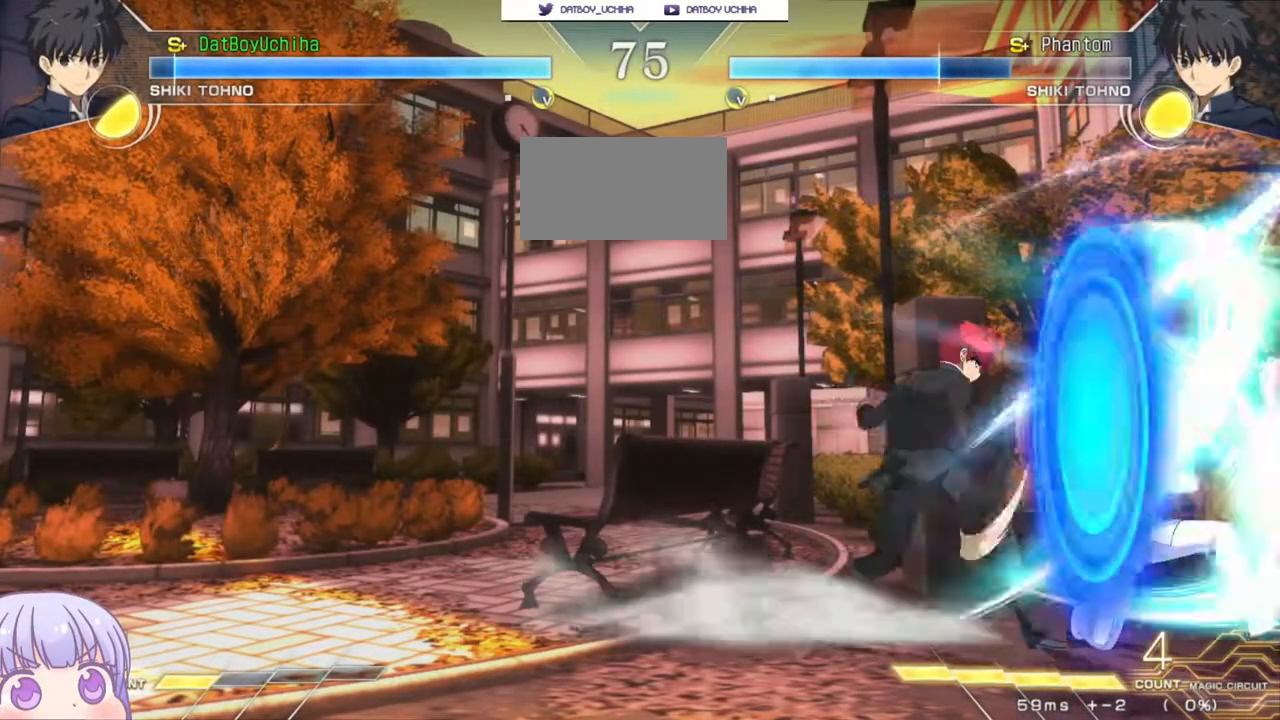
{"dt_ms": 500, "buttons": [], "left_stick": "down-left", "events": [[250, "left_stick", "center"], [450, "left_stick", "down-left"]]}
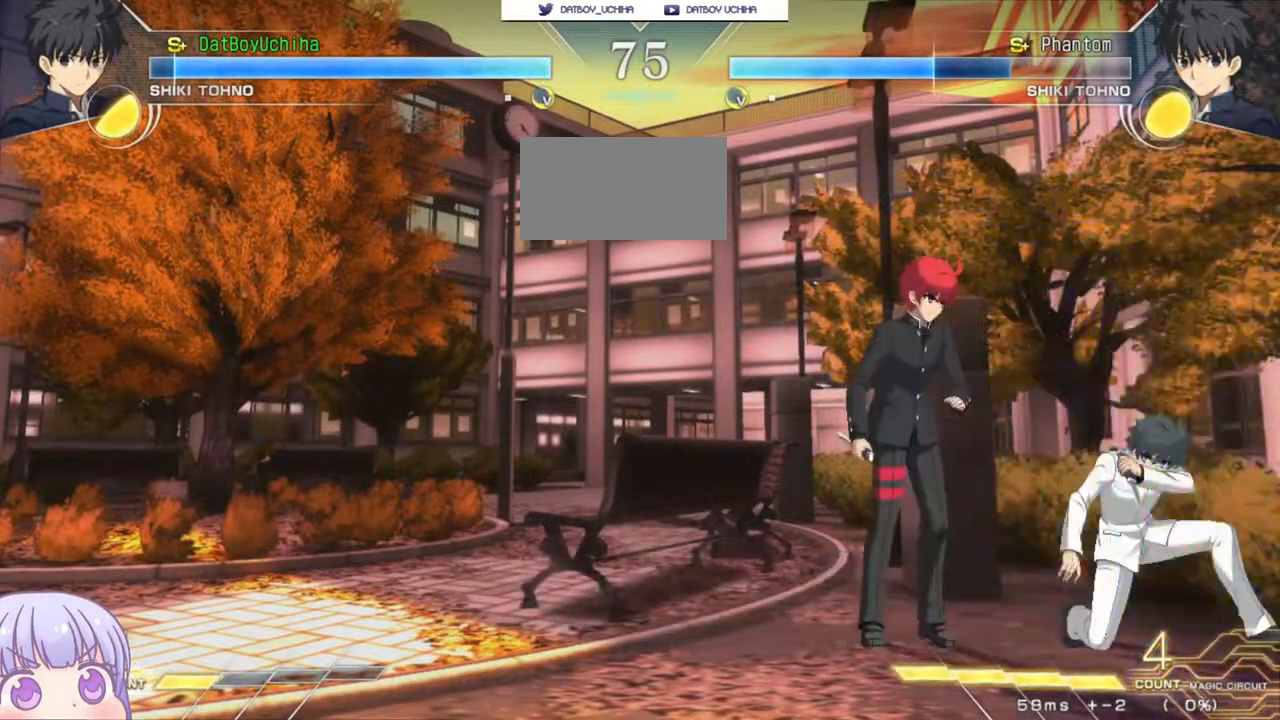
{"dt_ms": 500, "buttons": [], "left_stick": "down", "events": [[17, "SQUARE", "down"], [83, "SQUARE", "up"], [133, "left_stick", "center"], [200, "R1", "down"], [250, "R1", "up"], [433, "left_stick", "down"]]}
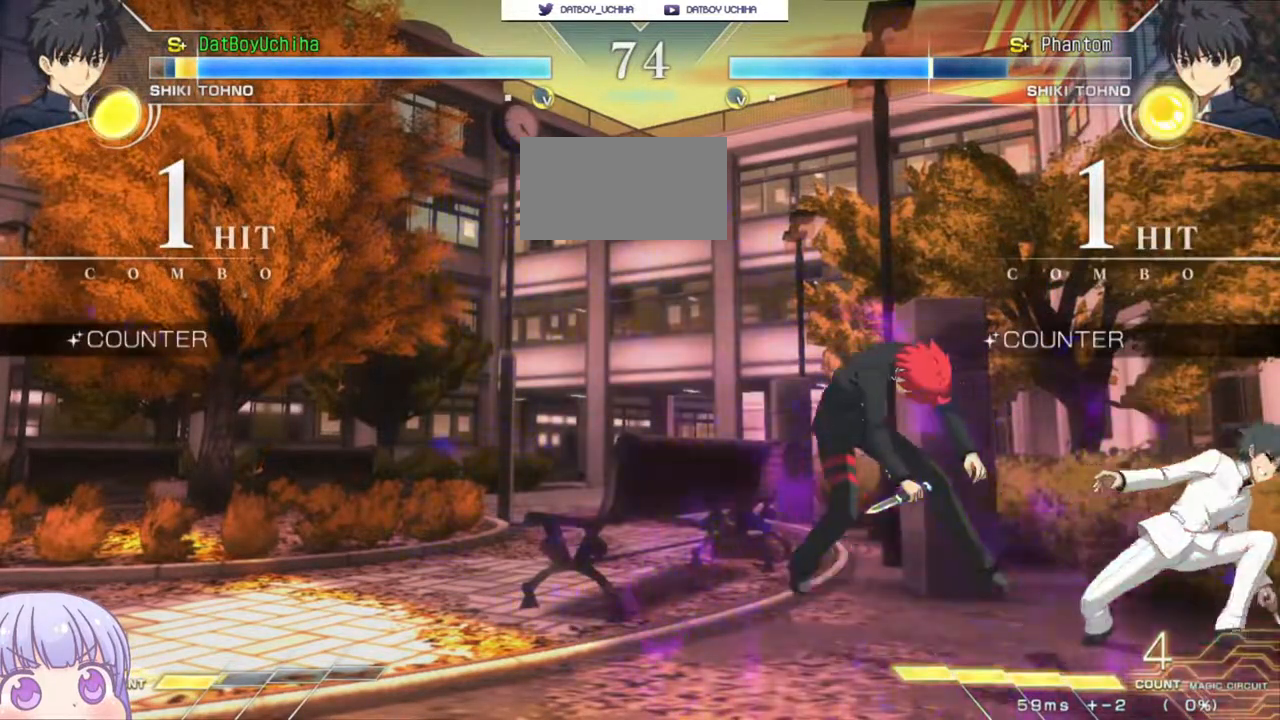
{"dt_ms": 500, "buttons": ["SQUARE"], "left_stick": "left", "events": [[100, "left_stick", "left"], [183, "SQUARE", "down"]]}
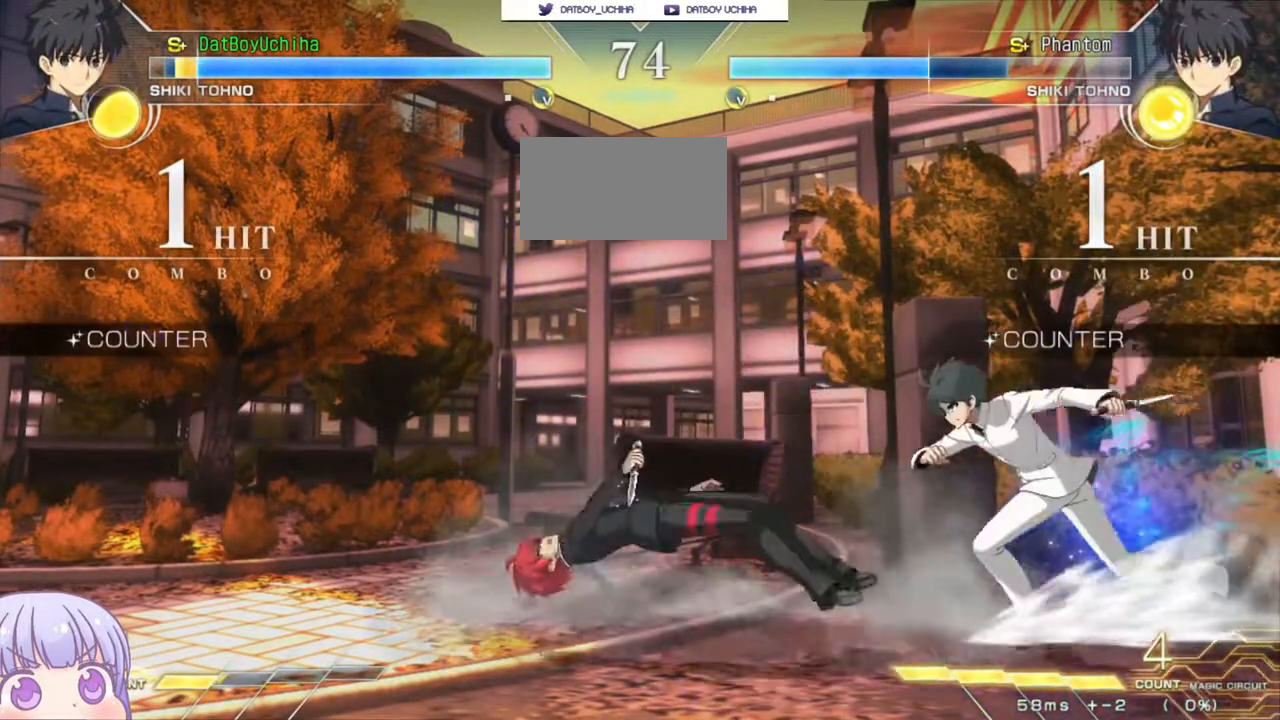
{"dt_ms": 500, "buttons": ["SQUARE"], "left_stick": "center", "events": [[67, "left_stick", "center"]]}
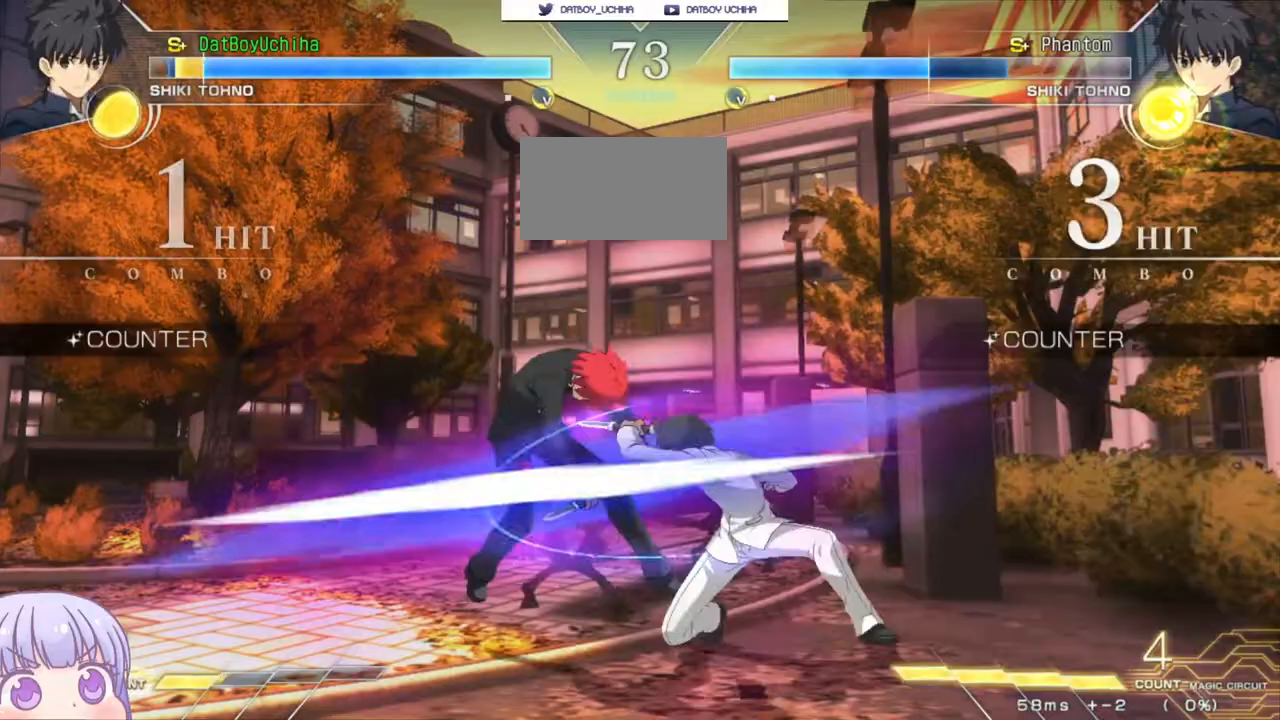
{"dt_ms": 500, "buttons": ["SQUARE"], "left_stick": "center", "events": []}
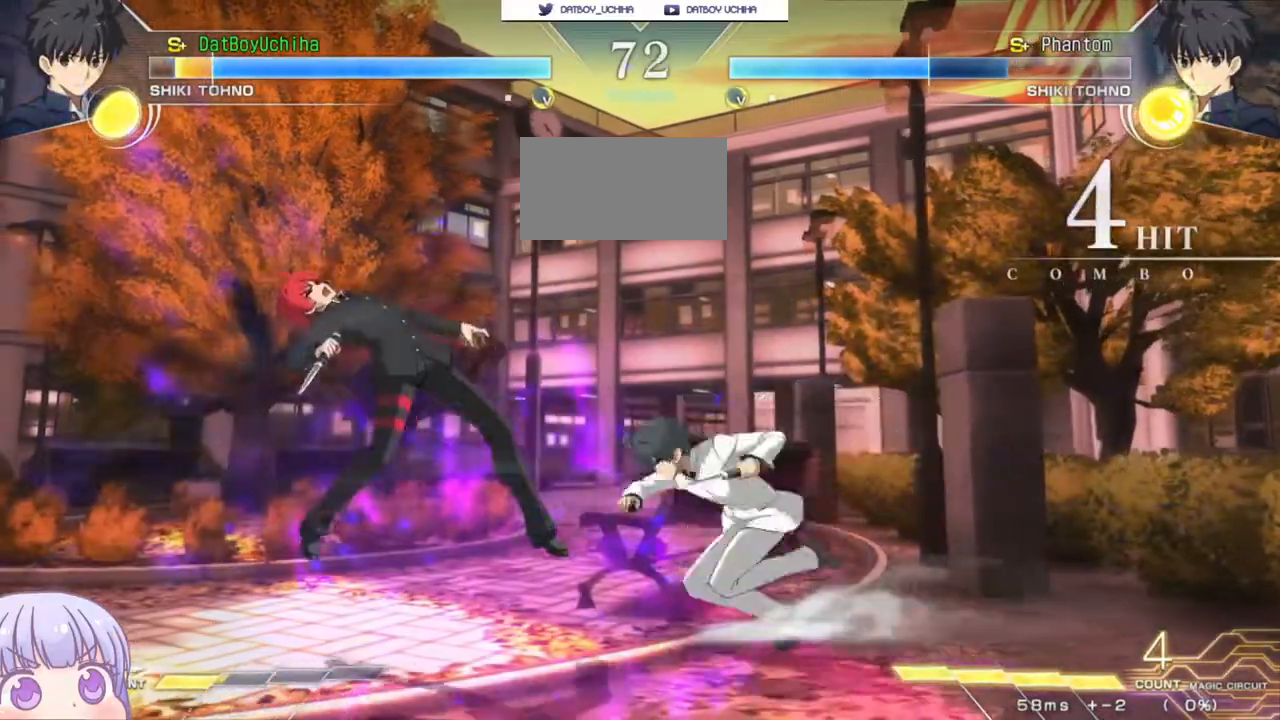
{"dt_ms": 500, "buttons": ["SQUARE"], "left_stick": "left", "events": [[67, "left_stick", "left"]]}
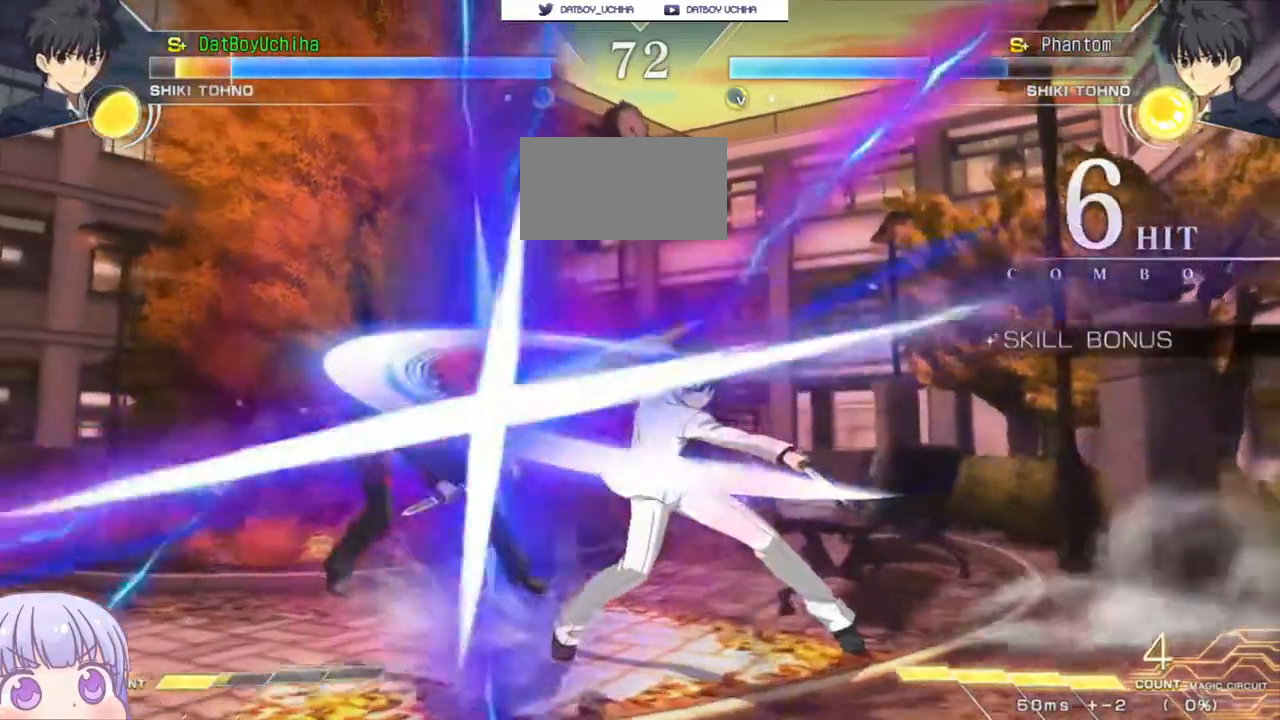
{"dt_ms": 1000, "buttons": [], "left_stick": "center"}
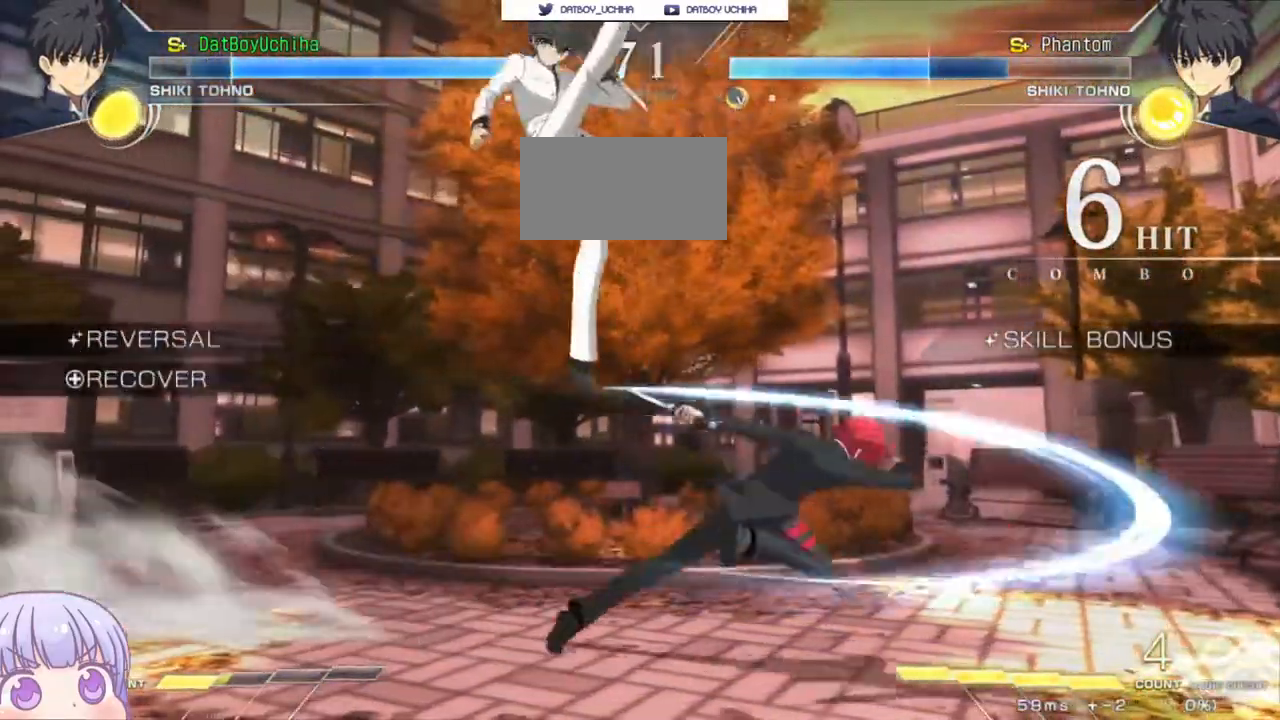
{"dt_ms": 500, "buttons": [], "left_stick": "down-right", "events": [[250, "left_stick", "right"], [367, "left_stick", "down-right"]]}
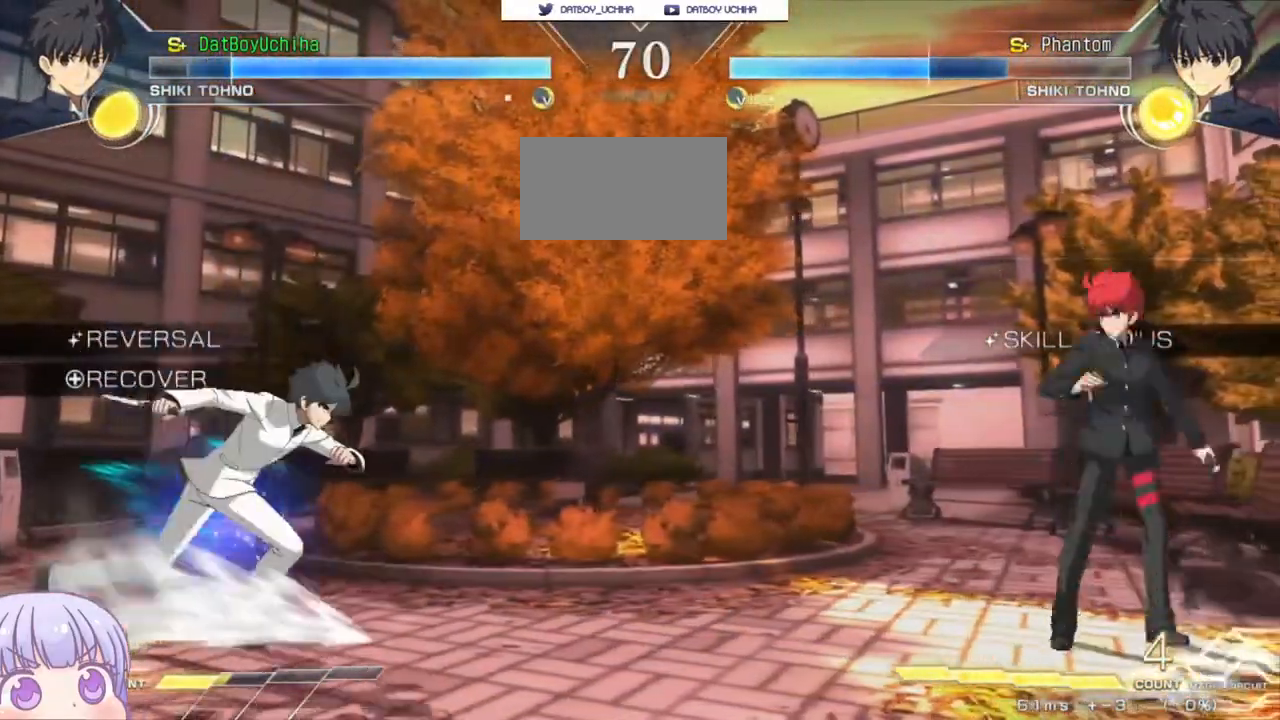
{"dt_ms": 500, "buttons": [], "left_stick": "down-right", "events": []}
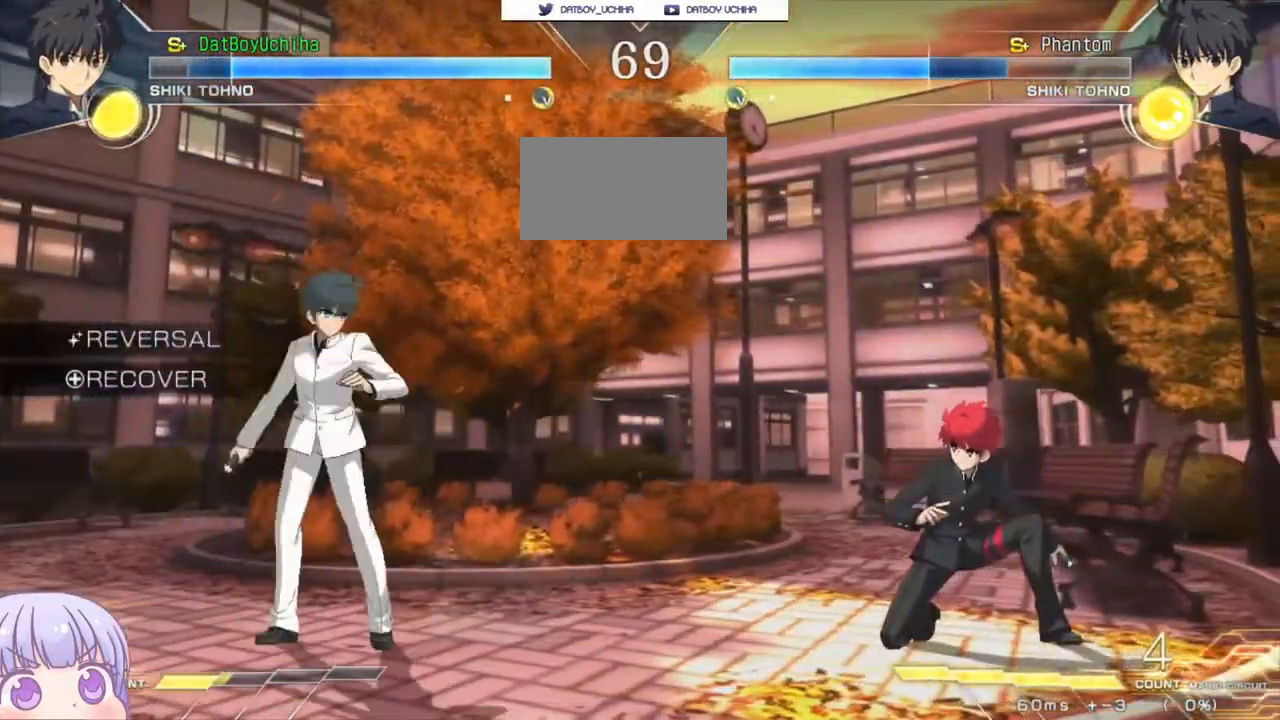
{"dt_ms": 500, "buttons": ["CROSS"], "left_stick": "down-right", "events": [[433, "CROSS", "down"]]}